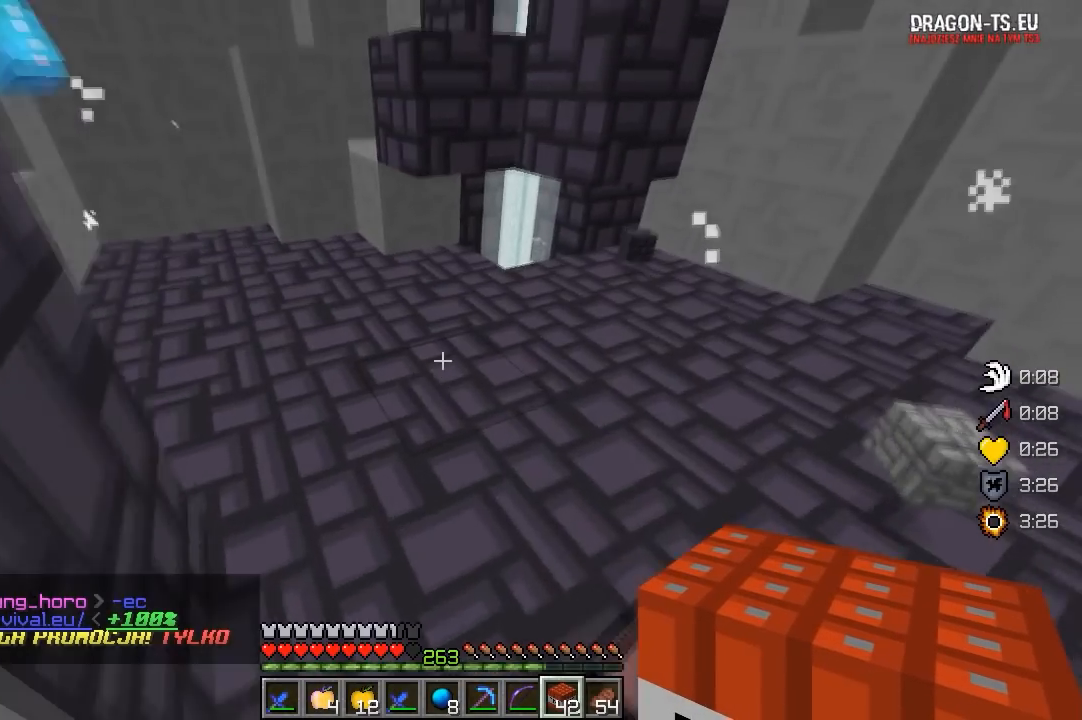
Gameplay with keyboard and mouse; each line is a JSON object with the keys and mouse buttons held at the frame after it. "events" lists presses ("down") and releases ("up") of "a", "d", "s", "w", "mouse_left" and "mouse_right" between this image and that frame as [ms after this image, input, new state], when the widget could be followed in between. "mouse_left", "mouse_right" = the "left", "right" buttons of the "mouse" list. No other keys are recorded. Fast repeated clicks can show as one long hold. Mouse movement is not recorded.
{"keys": ["w"], "mouse": [], "events": [[267, "d", "down"], [500, "d", "up"]]}
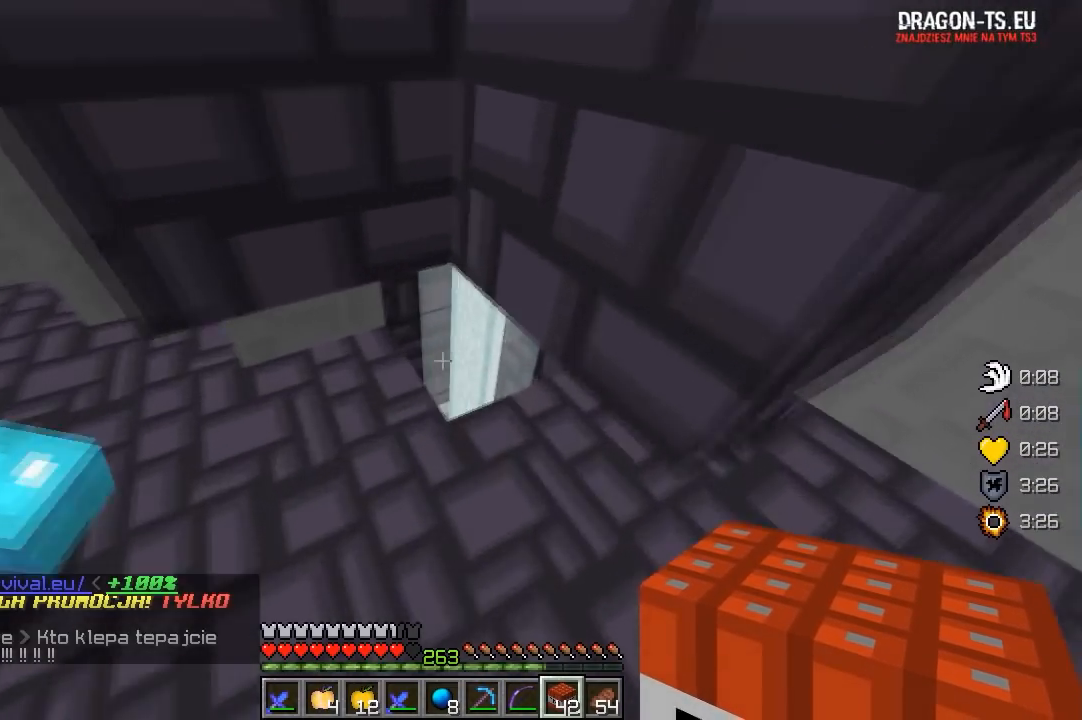
{"keys": ["s"], "mouse": [], "events": [[250, "w", "up"], [467, "s", "down"]]}
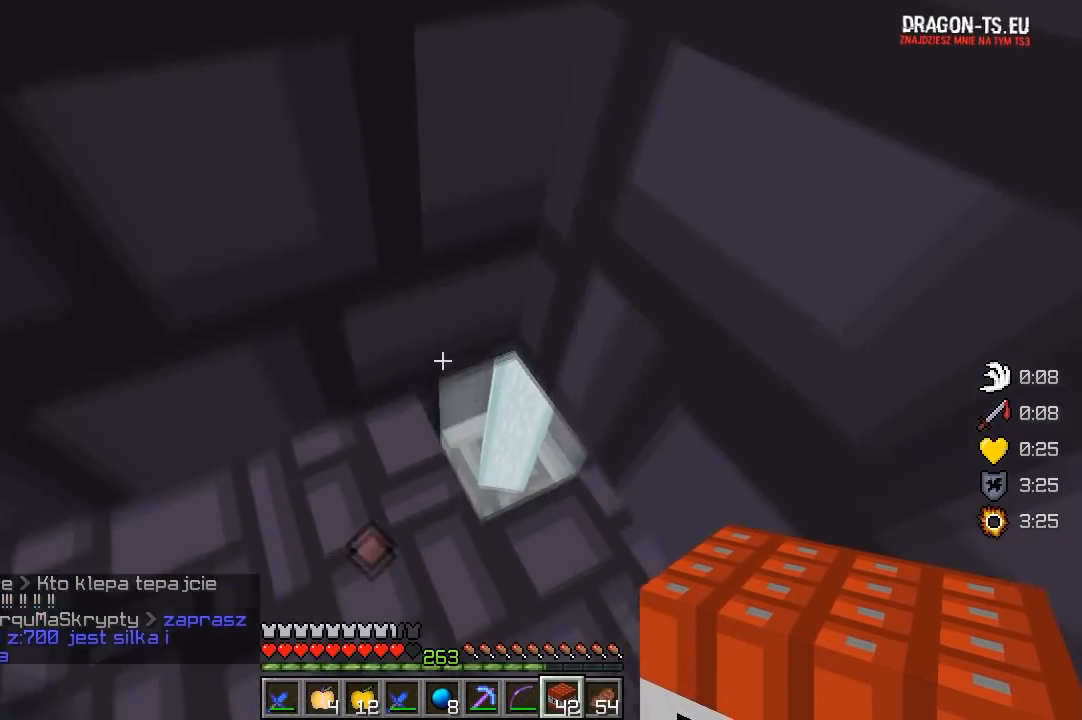
{"keys": [], "mouse": [], "events": [[400, "s", "up"]]}
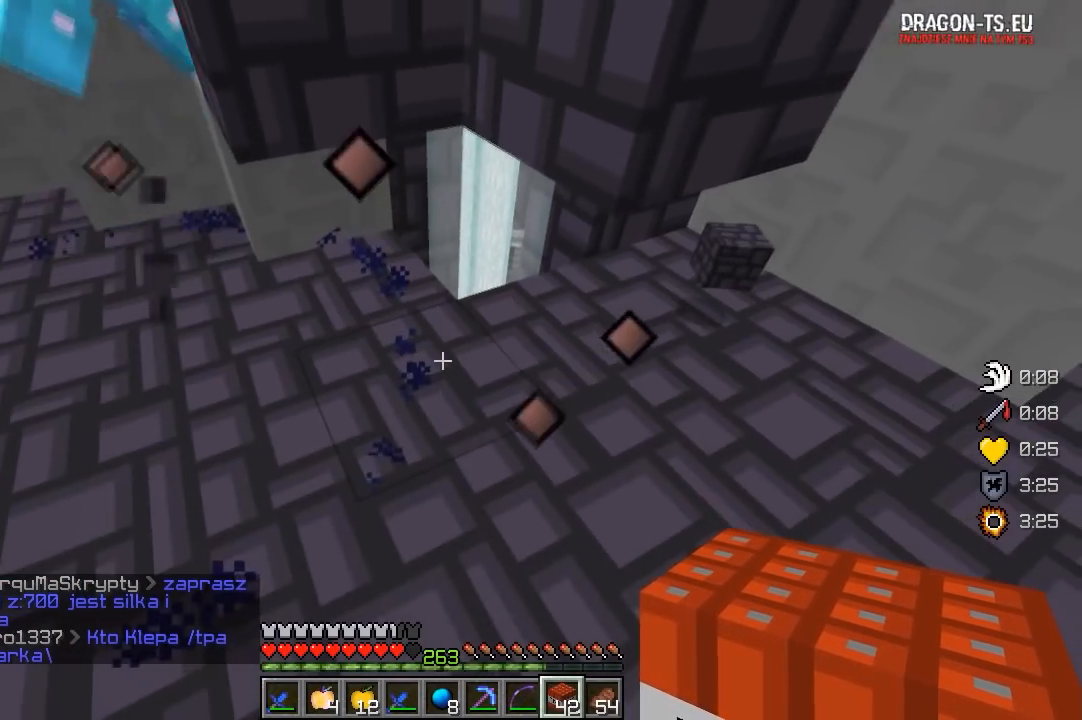
{"keys": [], "mouse": ["right"], "events": [[117, "w", "down"], [383, "w", "up"], [450, "mouse_right", "down"]]}
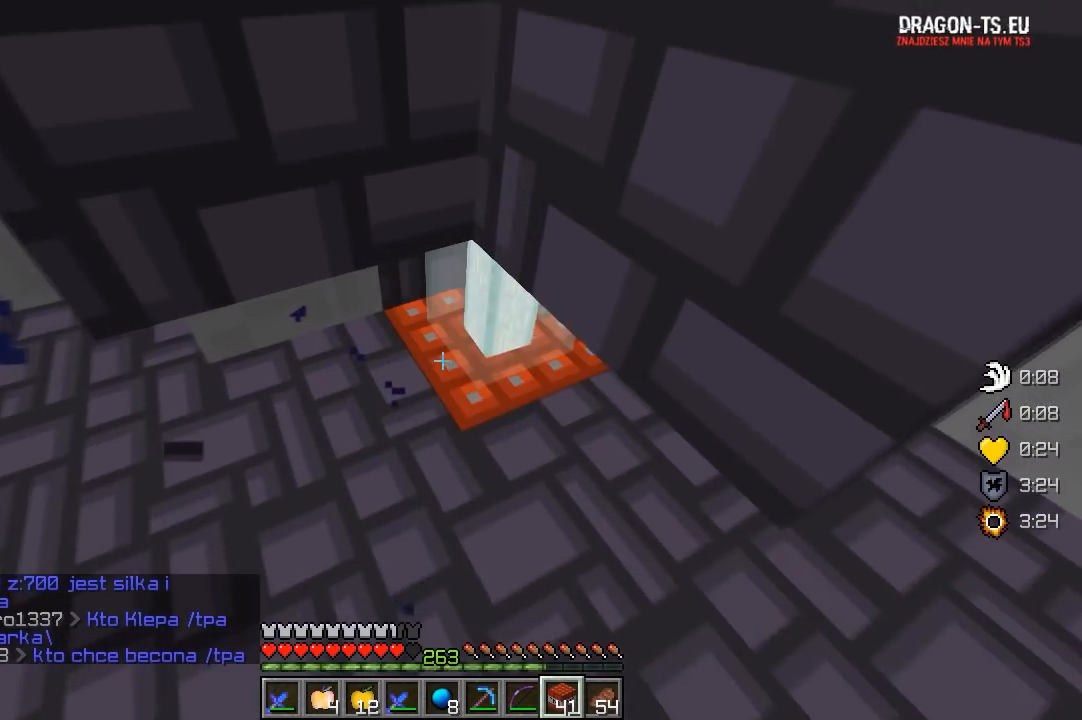
{"keys": [], "mouse": [], "events": [[167, "mouse_right", "up"]]}
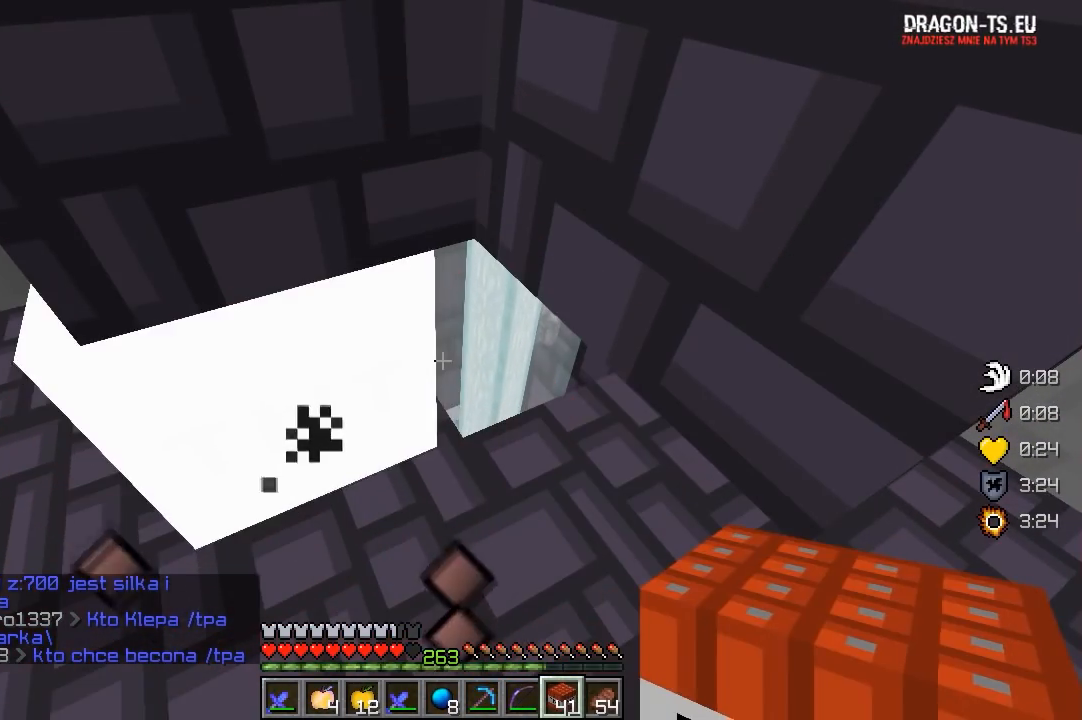
{"keys": ["s"], "mouse": [], "events": [[217, "s", "down"]]}
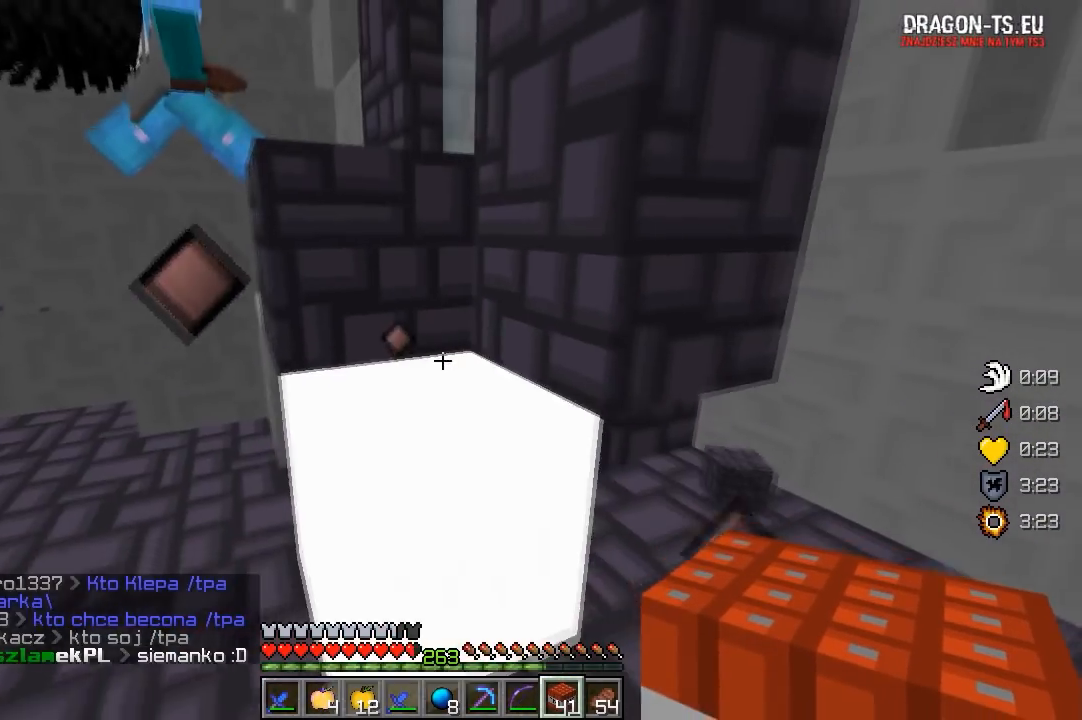
{"keys": [], "mouse": [], "events": [[450, "s", "up"]]}
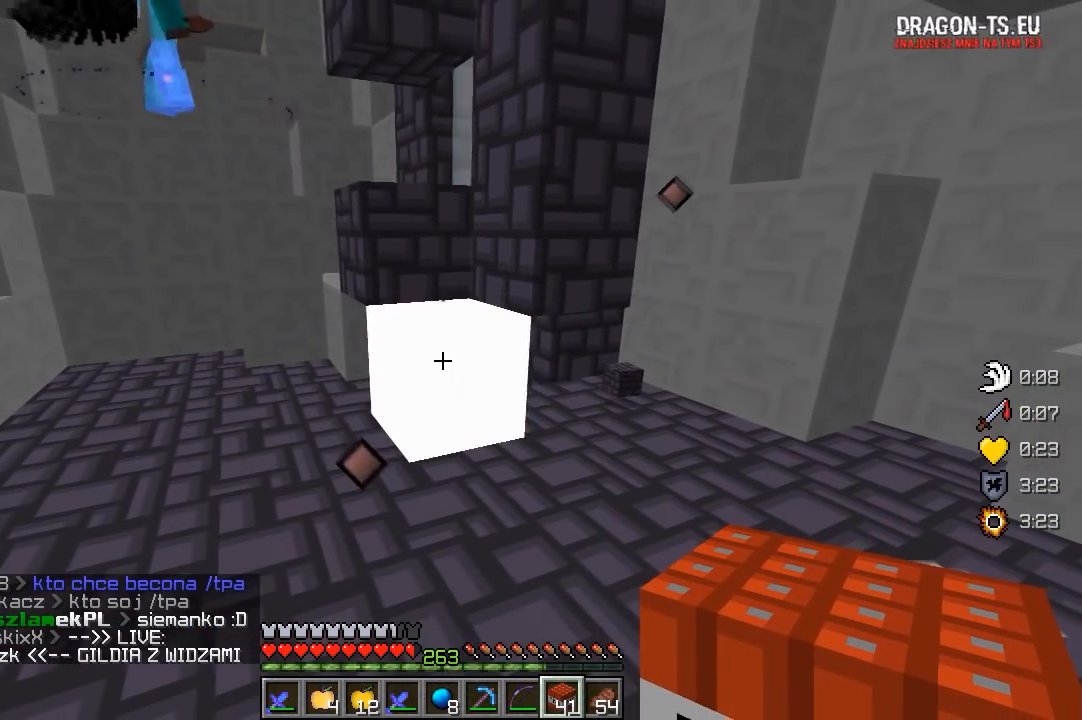
{"keys": [], "mouse": [], "events": []}
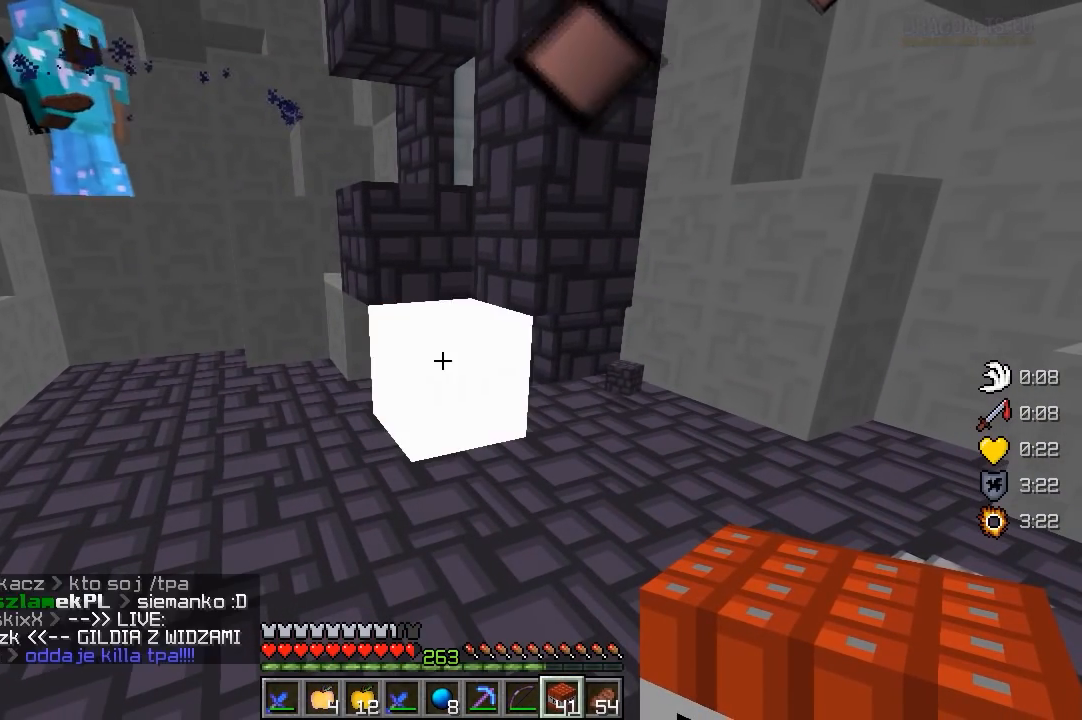
{"keys": [], "mouse": [], "events": []}
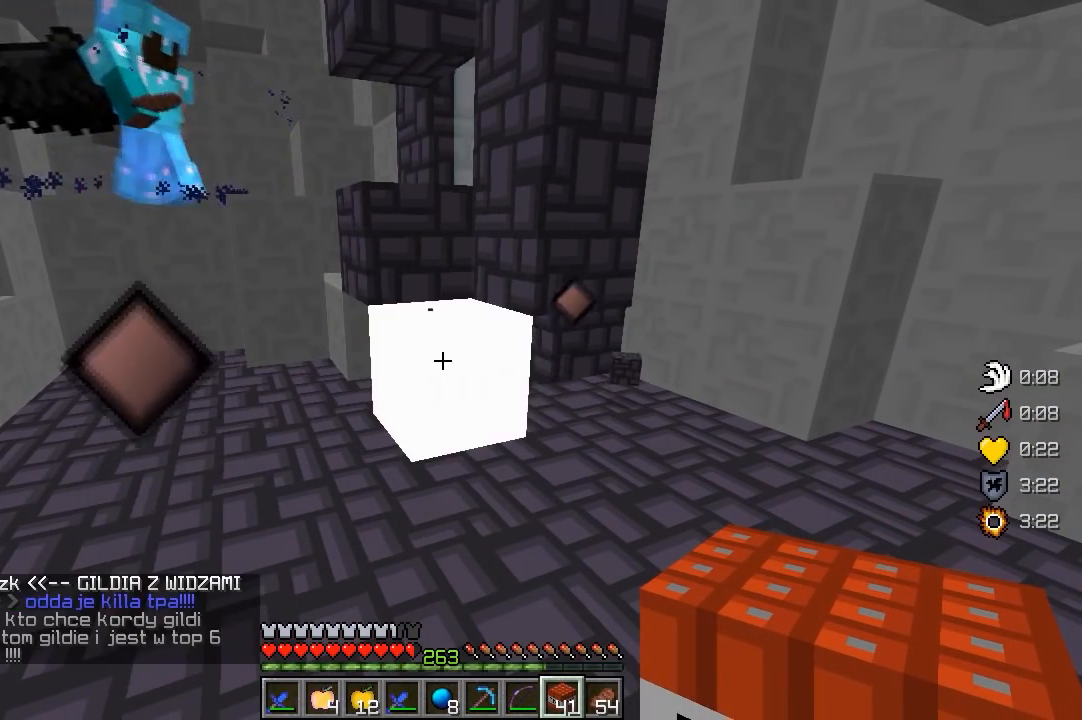
{"keys": [], "mouse": [], "events": []}
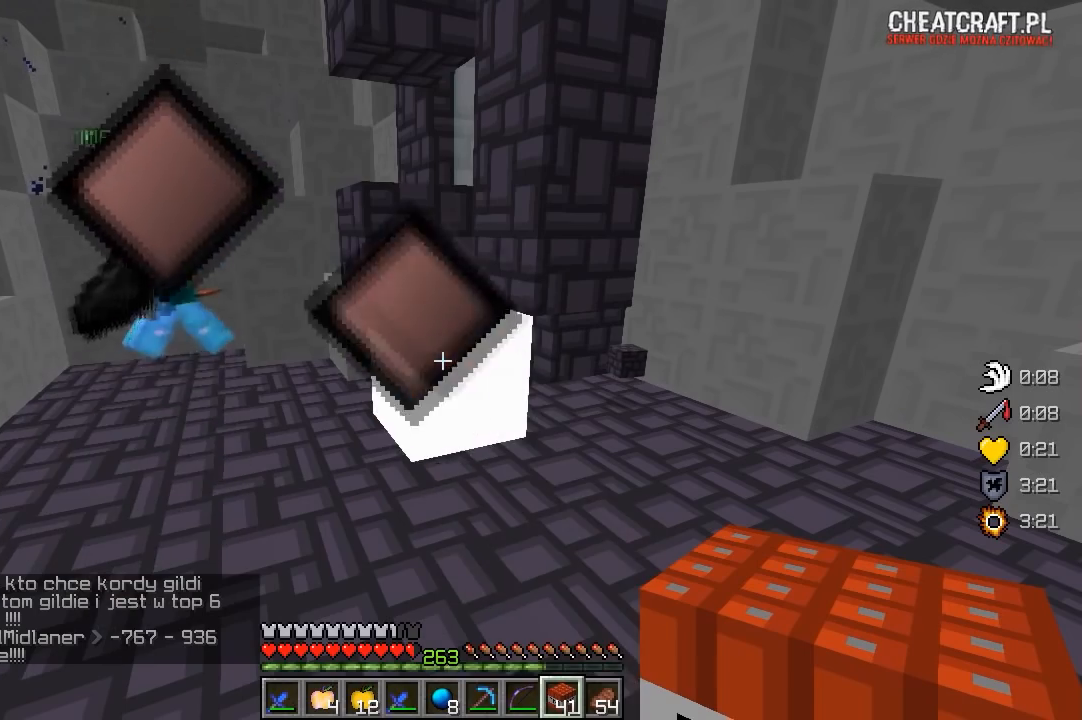
{"keys": [], "mouse": [], "events": []}
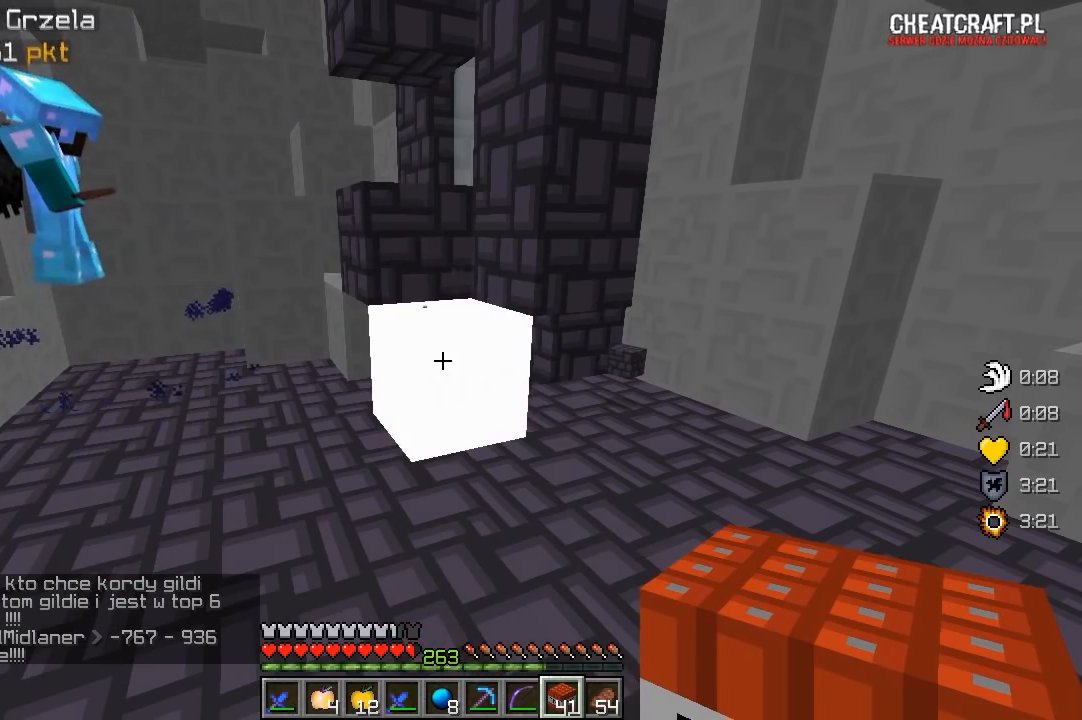
{"keys": [], "mouse": [], "events": []}
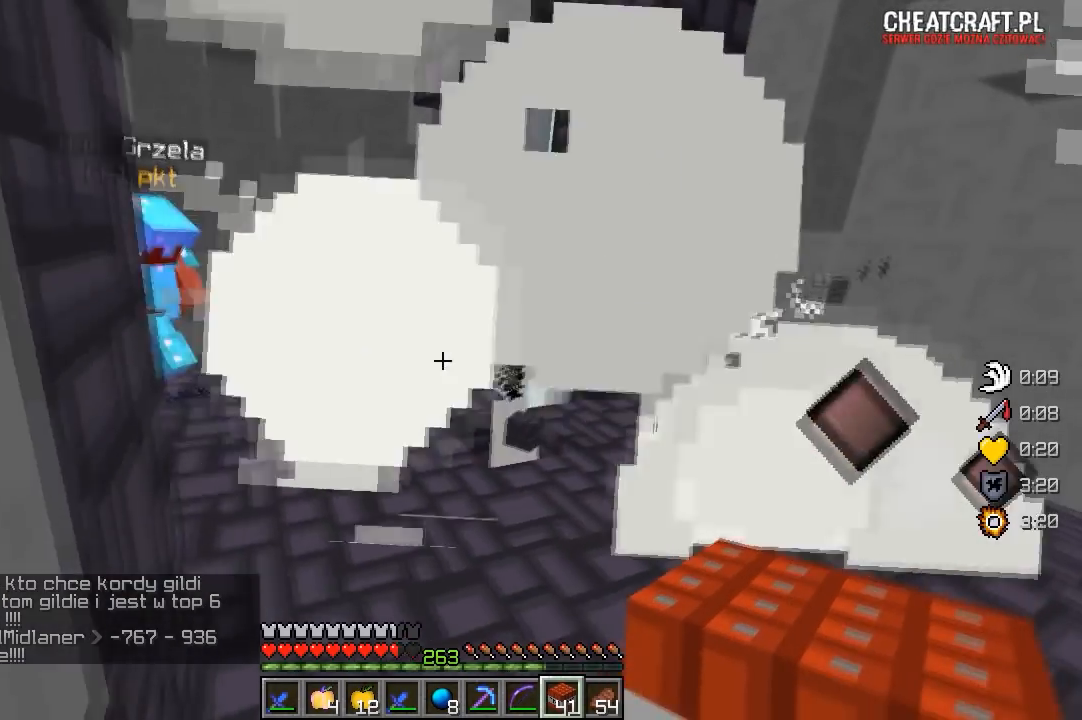
{"keys": ["w"], "mouse": [], "events": [[267, "w", "down"]]}
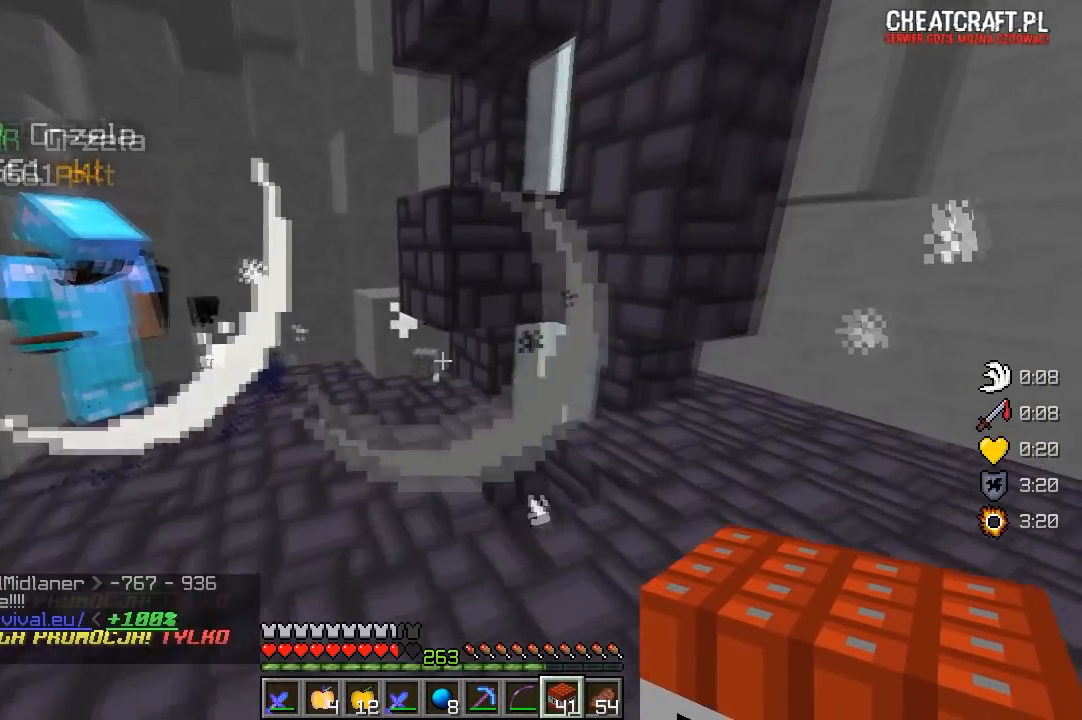
{"keys": ["w"], "mouse": [], "events": [[117, "d", "down"], [317, "d", "up"]]}
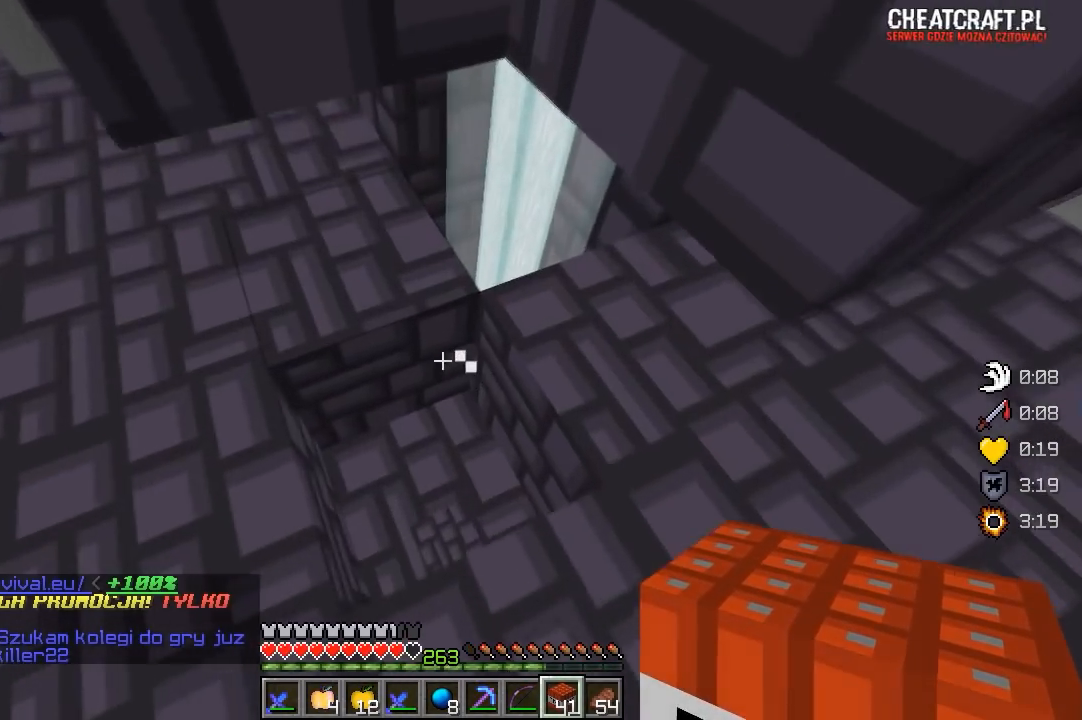
{"keys": ["w"], "mouse": [], "events": []}
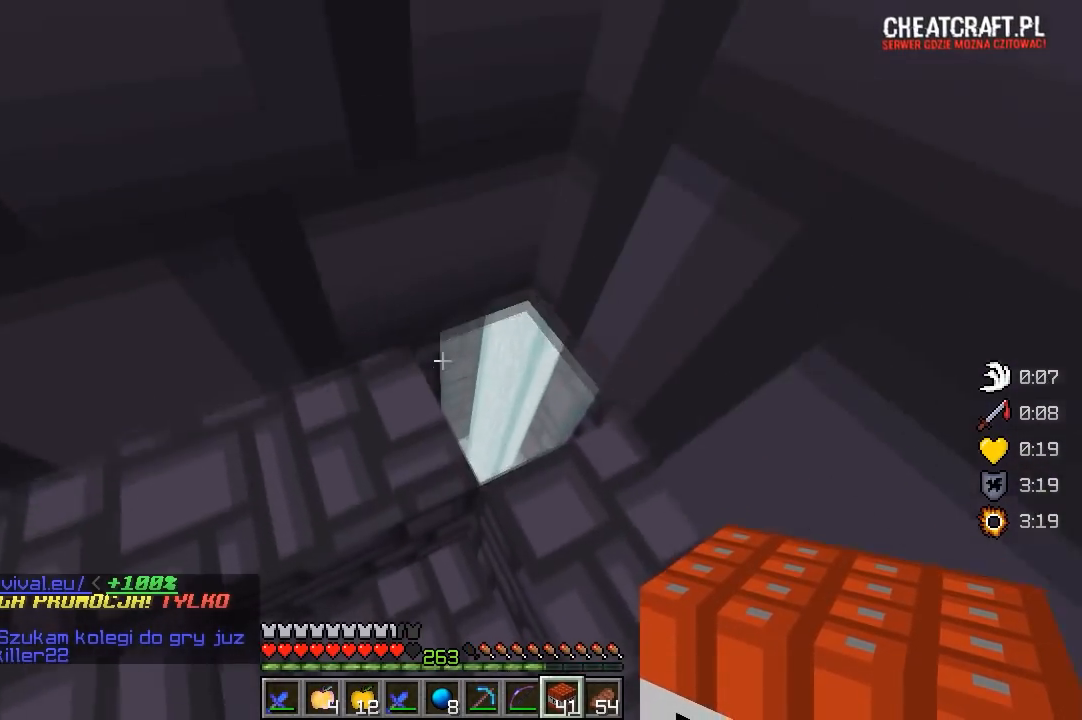
{"keys": [], "mouse": [], "events": [[83, "w", "up"]]}
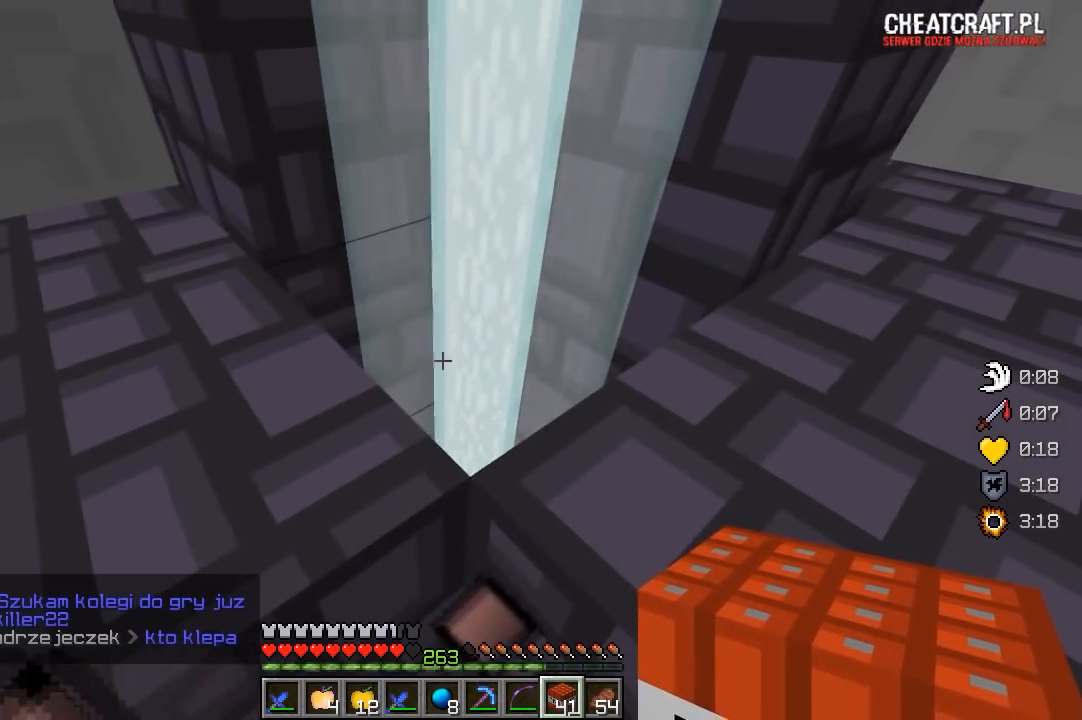
{"keys": [], "mouse": [], "events": [[100, "mouse_right", "down"], [317, "mouse_right", "up"]]}
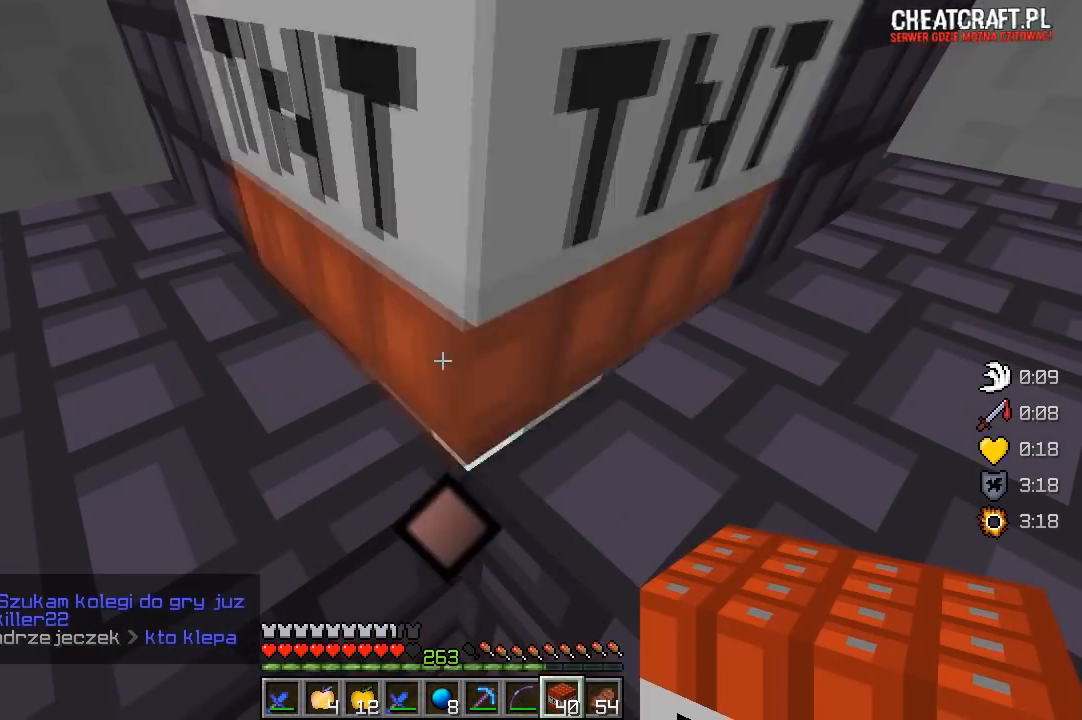
{"keys": ["s"], "mouse": [], "events": [[417, "s", "down"]]}
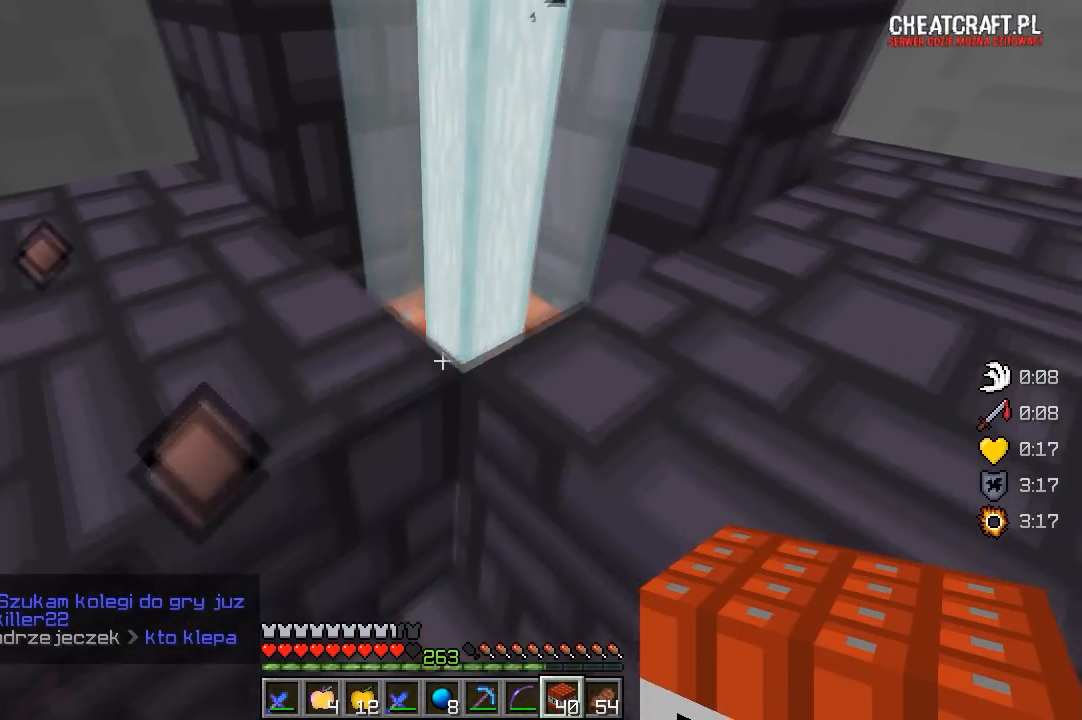
{"keys": ["s"], "mouse": [], "events": []}
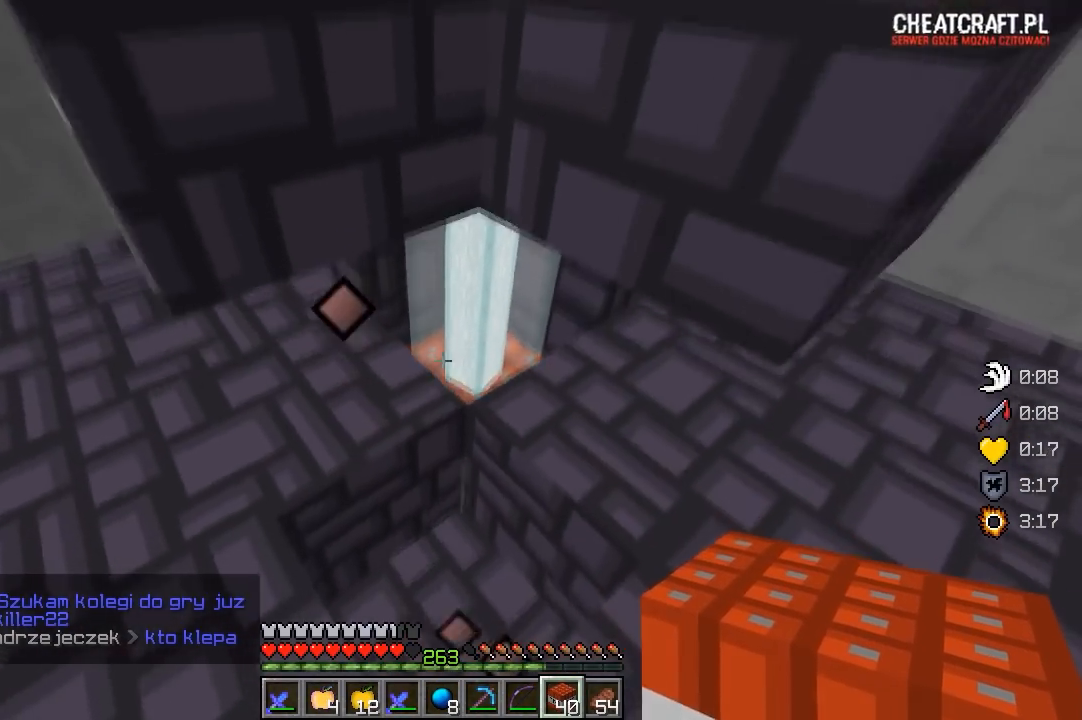
{"keys": [], "mouse": [], "events": [[500, "s", "up"]]}
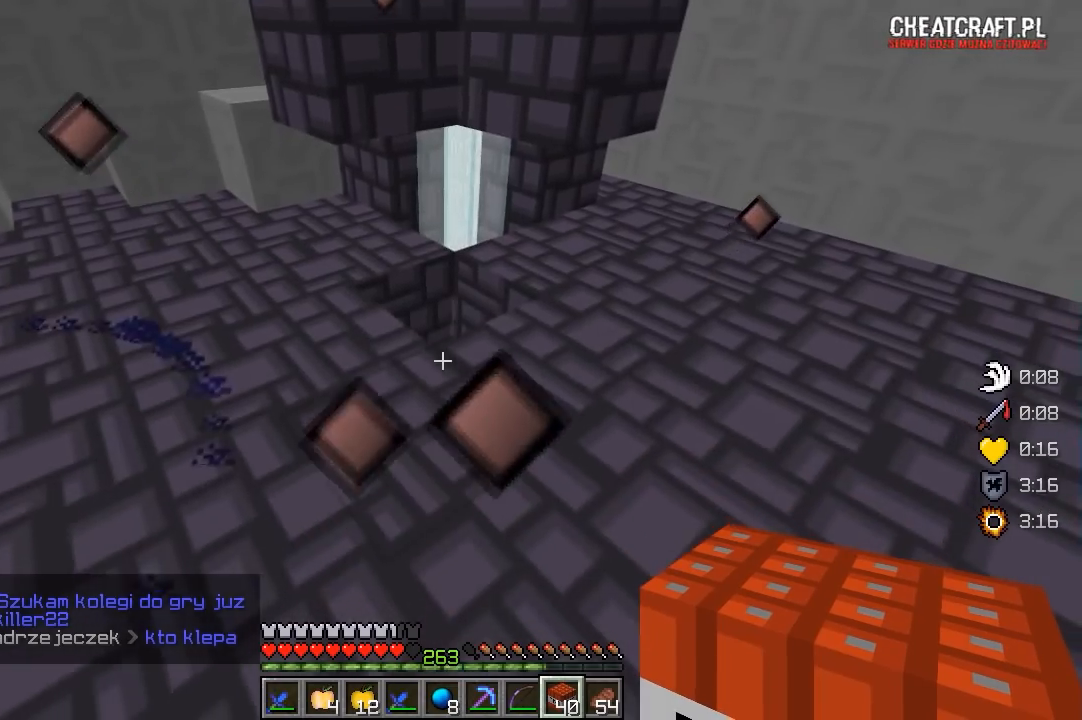
{"keys": [], "mouse": [], "events": []}
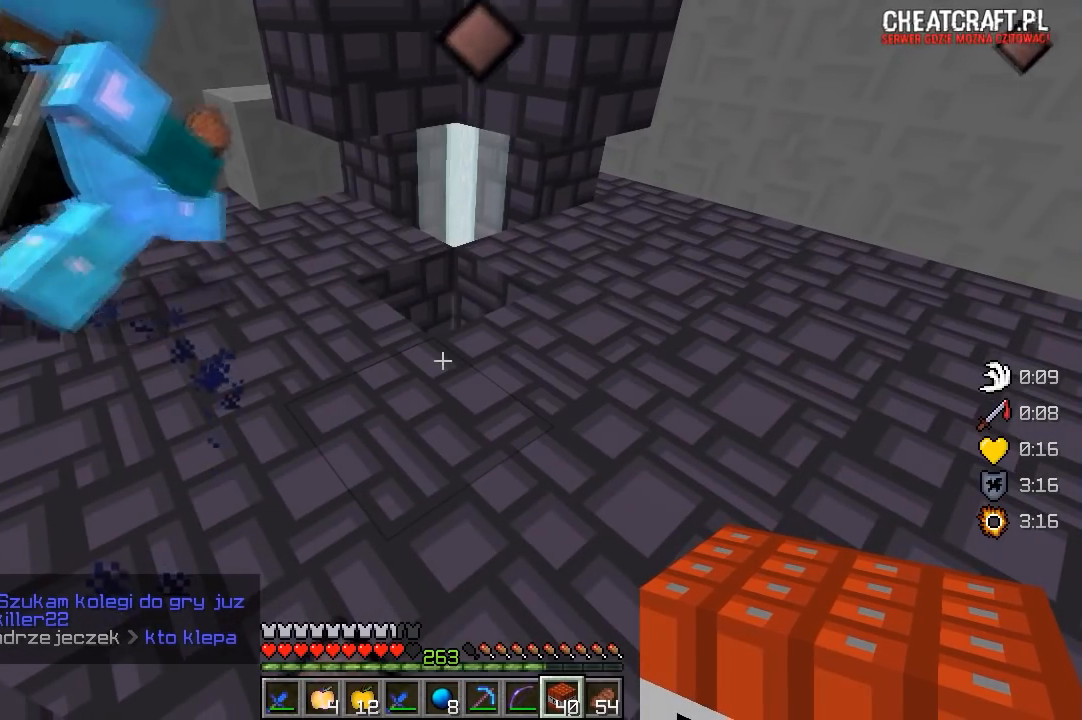
{"keys": [], "mouse": [], "events": []}
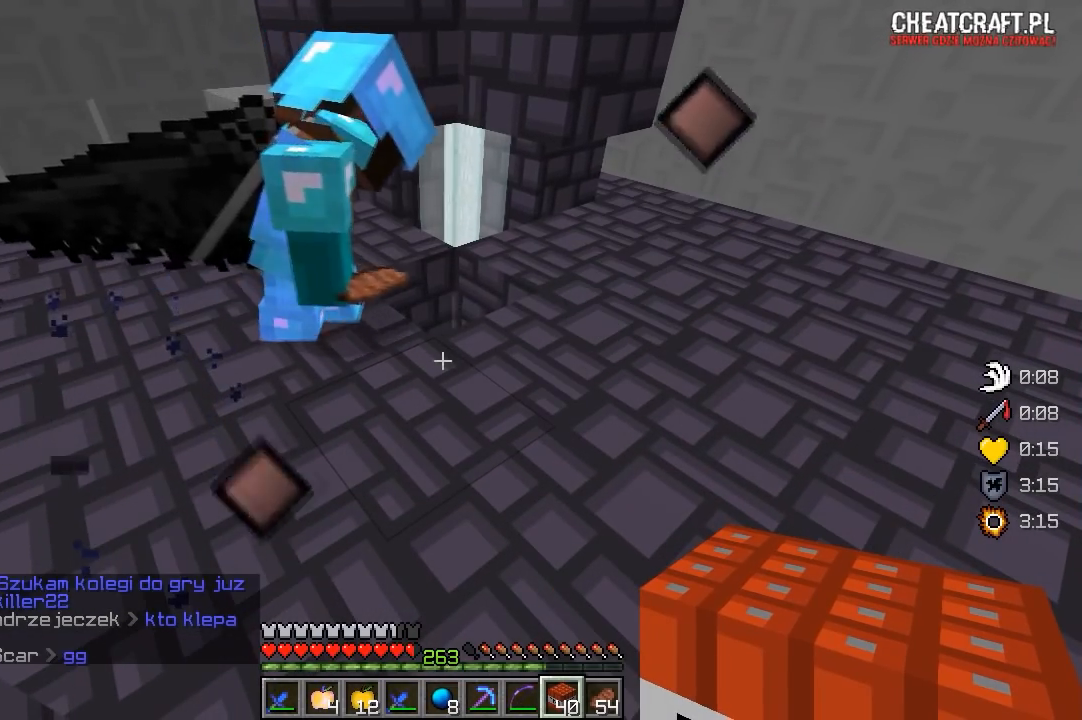
{"keys": [], "mouse": [], "events": []}
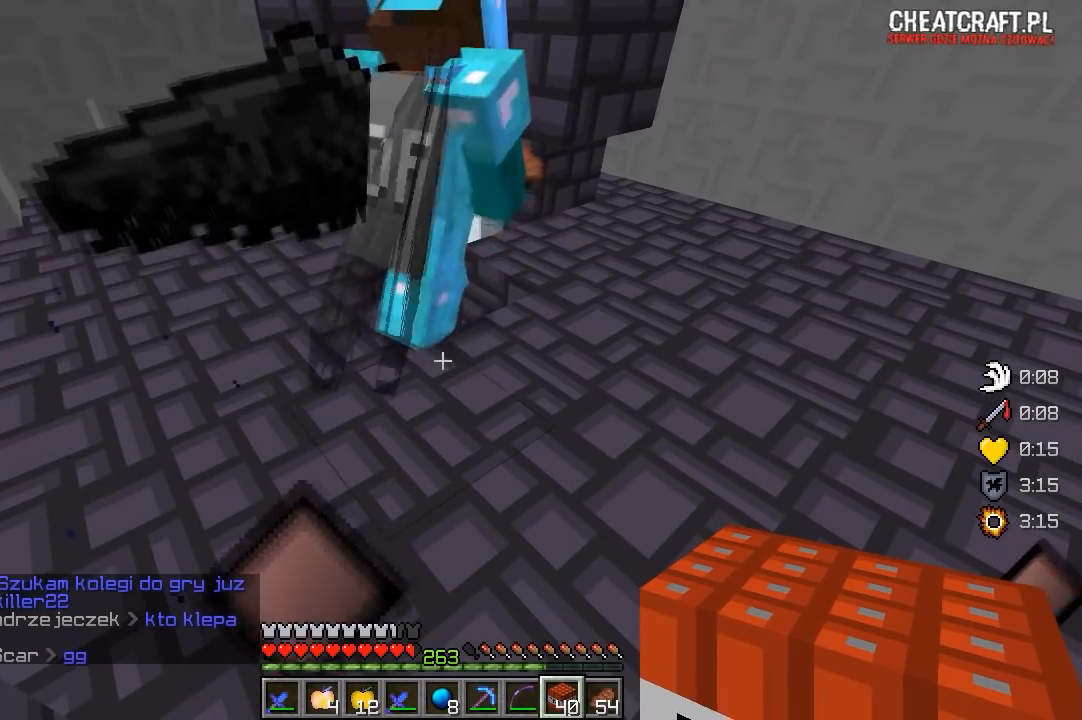
{"keys": [], "mouse": [], "events": []}
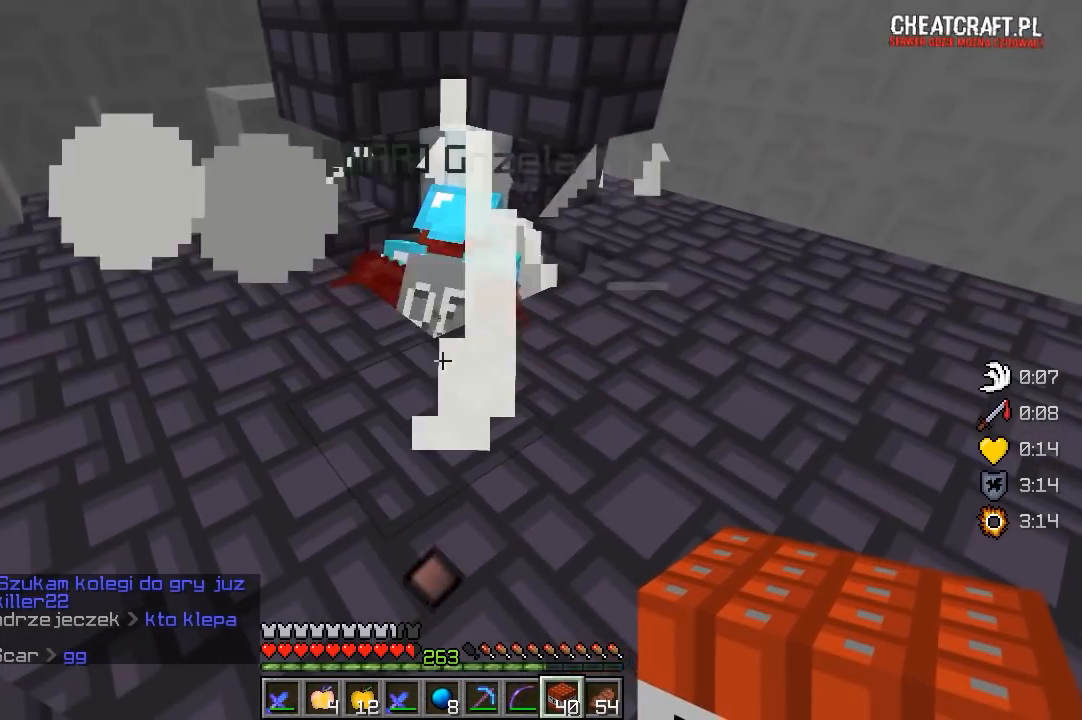
{"keys": ["w"], "mouse": [], "events": [[217, "w", "down"]]}